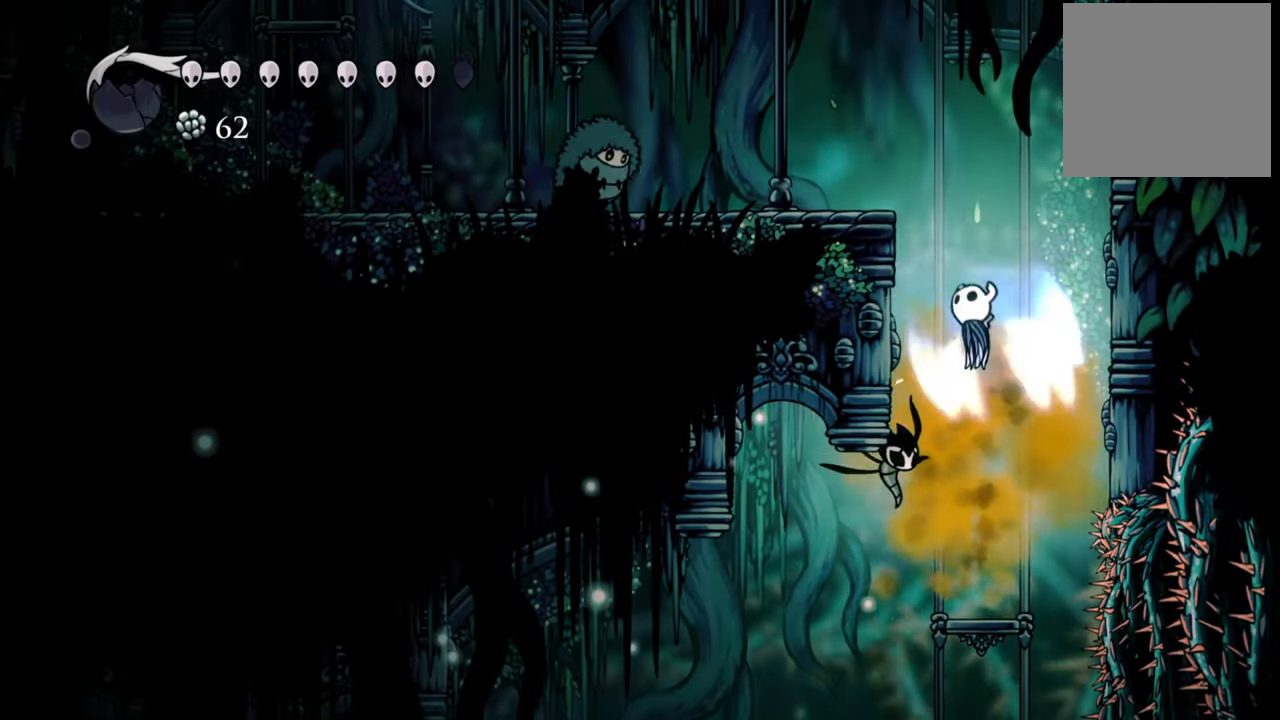
Gameplay with a controller (Xbox layout); each line is a JSON object with the inputs held at the frame after it. "events" lists button and stick changes between this image and that frame as [ms after this image, input, new state], when the widget could be followed in between. Not read: left_stick.
{"buttons": ["DPAD_LEFT"], "right_stick": "center", "events": [[380, "A", "up"]]}
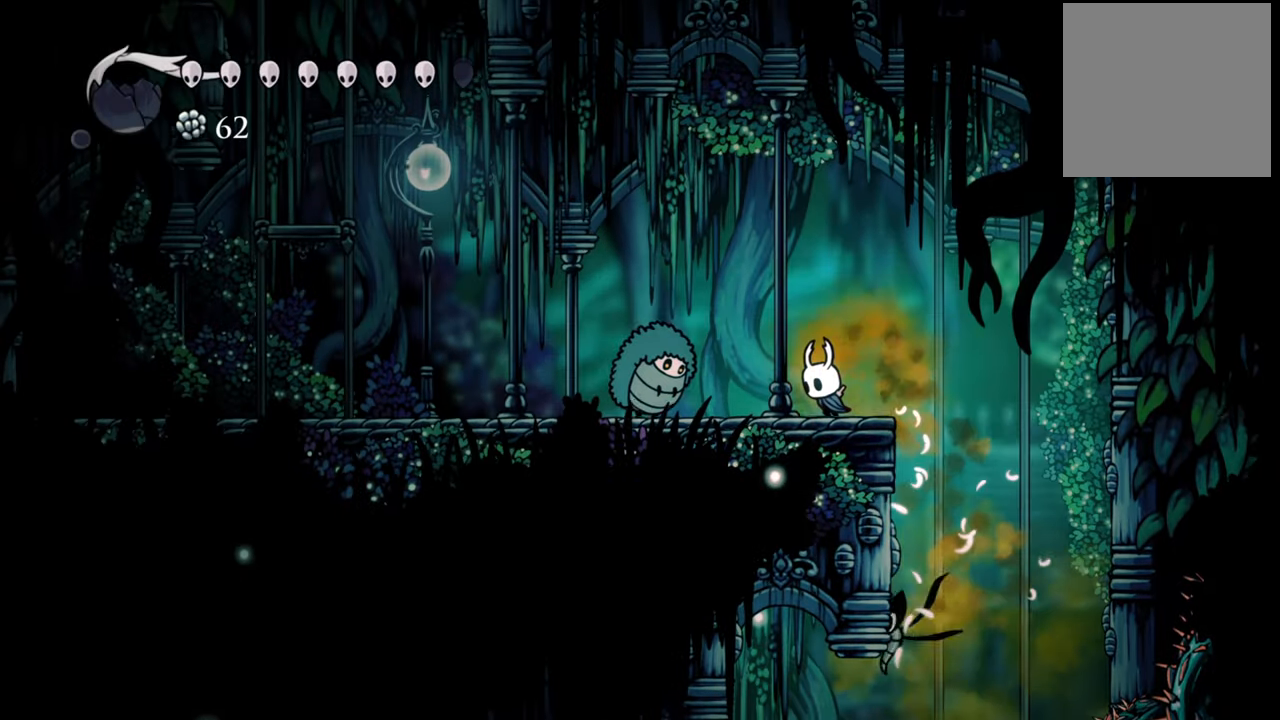
{"buttons": ["A", "DPAD_LEFT"], "right_stick": "center", "events": [[100, "DPAD_LEFT", "up"], [180, "X", "down"], [280, "X", "up"], [420, "DPAD_LEFT", "down"], [500, "A", "down"]]}
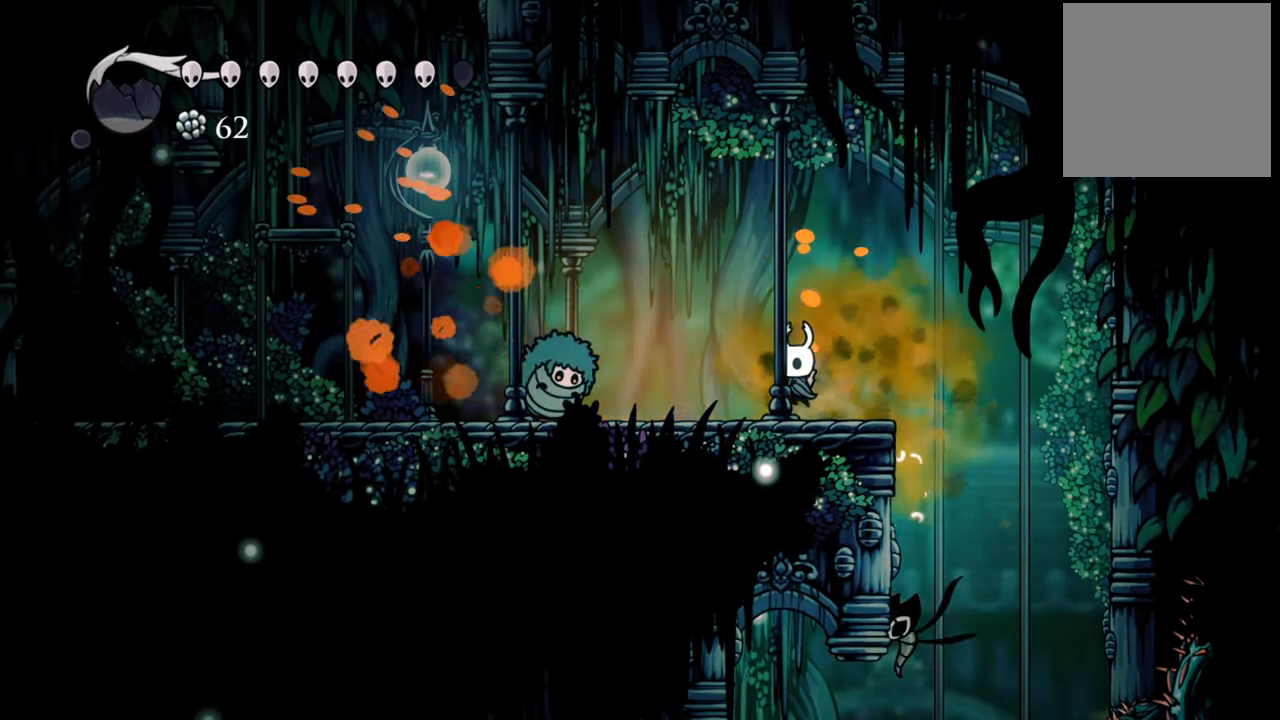
{"buttons": ["R2", "DPAD_DOWN", "DPAD_LEFT"], "right_stick": "center", "events": [[100, "DPAD_DOWN", "down"], [280, "DPAD_DOWN", "up"], [280, "R2", "down"], [300, "A", "up"], [400, "DPAD_DOWN", "down"]]}
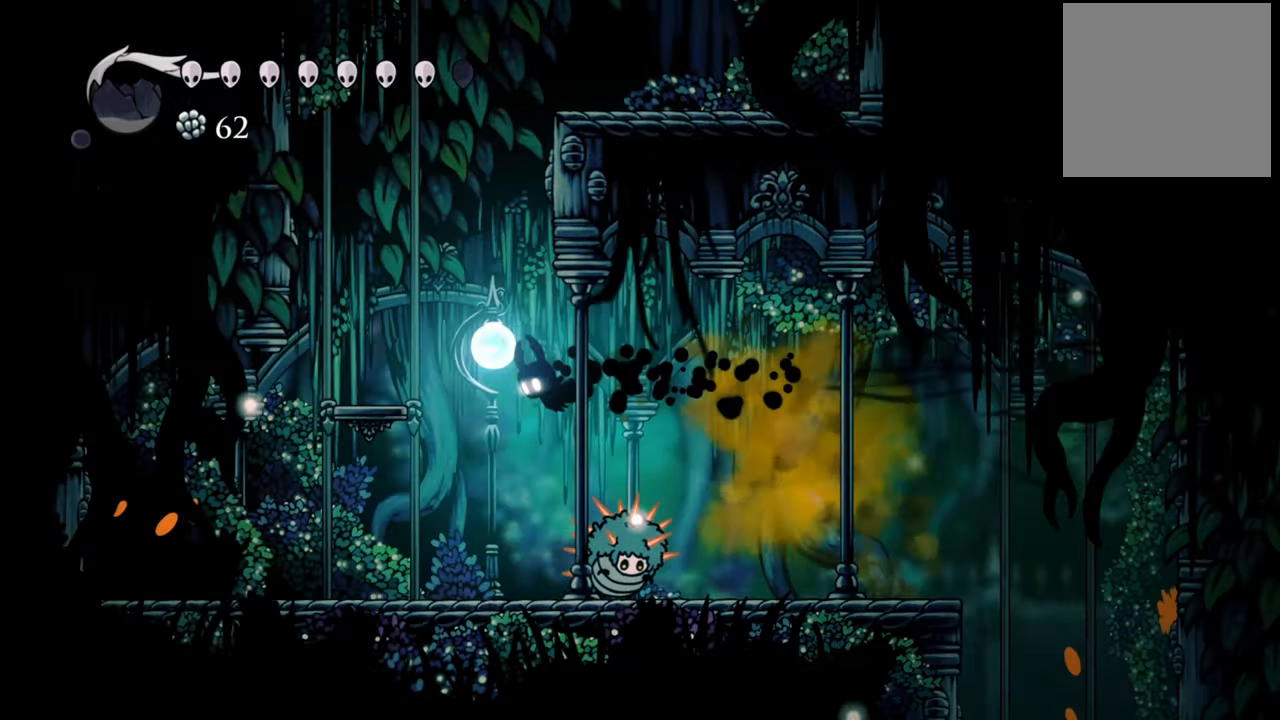
{"buttons": ["DPAD_RIGHT"], "right_stick": "center", "events": [[40, "R2", "up"], [180, "DPAD_DOWN", "up"], [240, "DPAD_LEFT", "up"], [480, "DPAD_RIGHT", "down"]]}
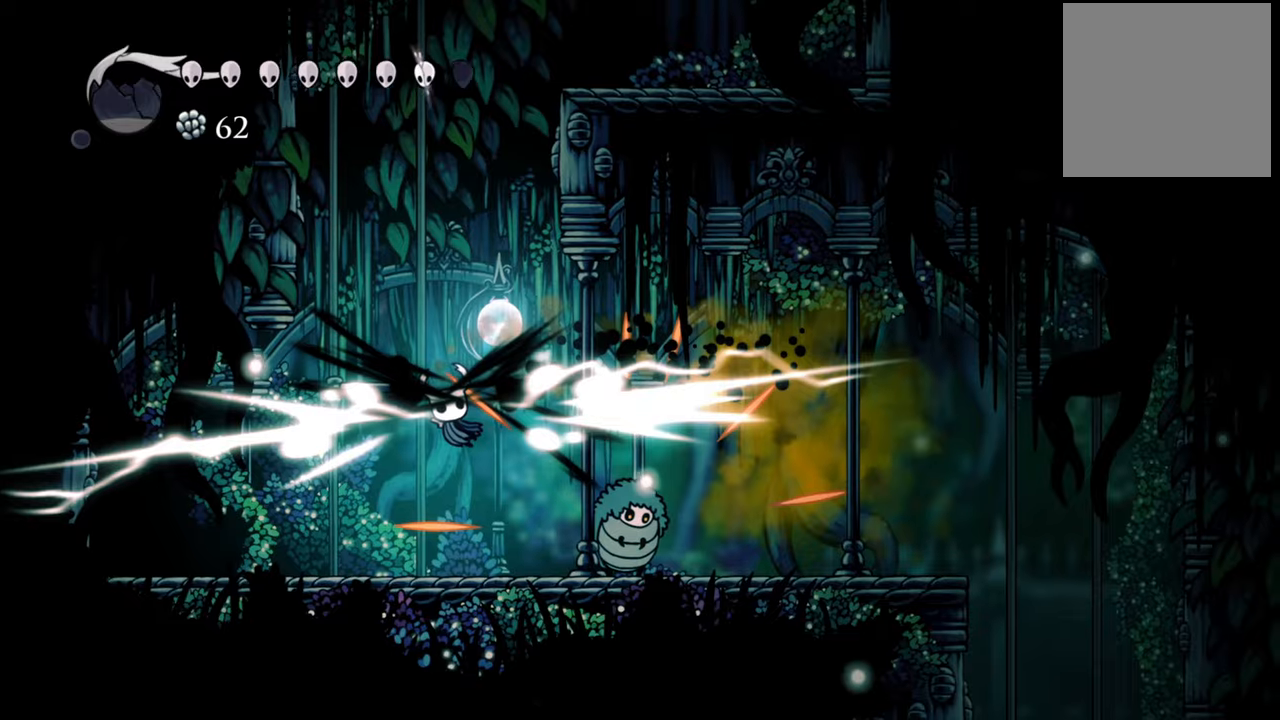
{"buttons": ["DPAD_RIGHT"], "right_stick": "center", "events": [[40, "DPAD_RIGHT", "up"], [320, "DPAD_RIGHT", "down"]]}
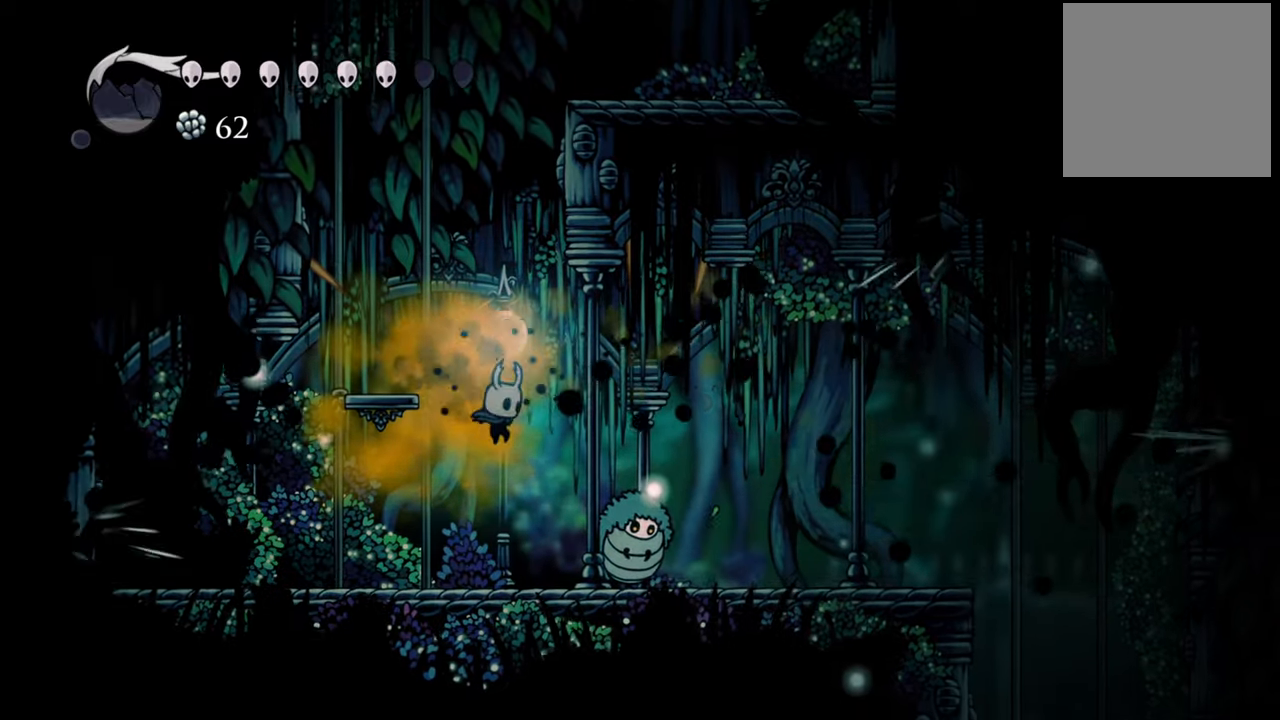
{"buttons": [], "right_stick": "center", "events": [[200, "X", "down"], [260, "DPAD_RIGHT", "up"], [300, "X", "up"]]}
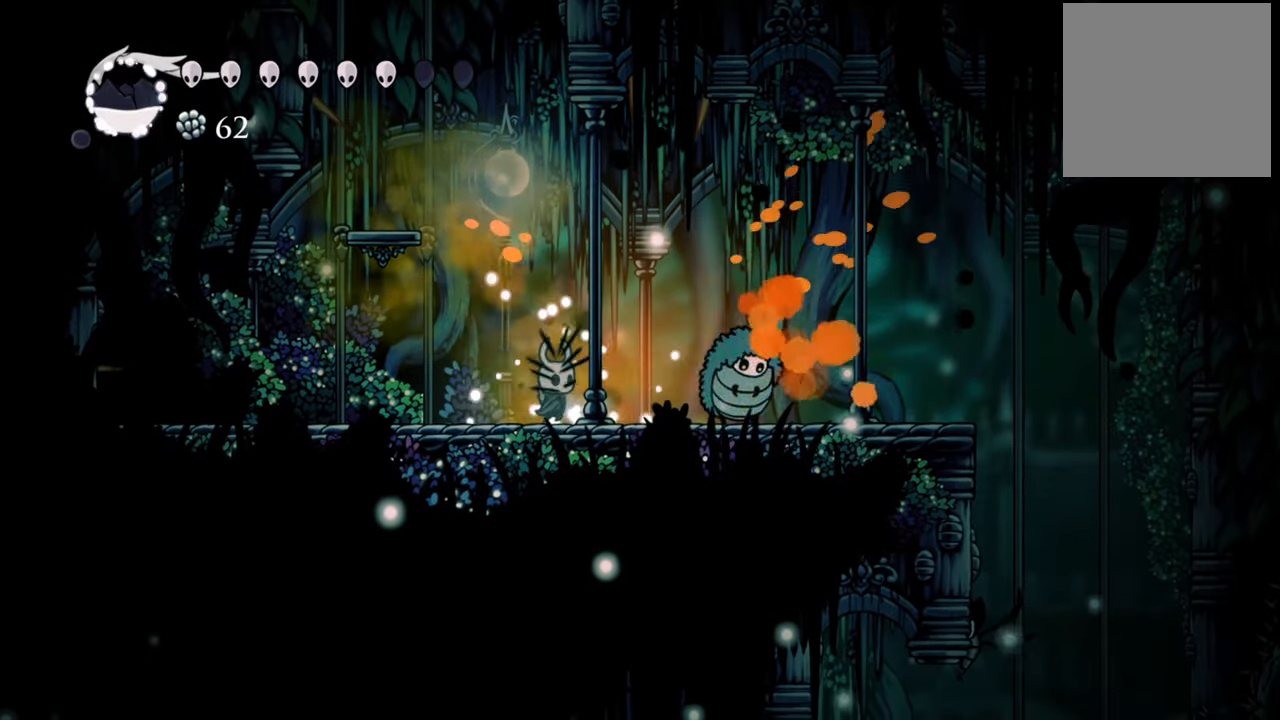
{"buttons": [], "right_stick": "center", "events": [[60, "DPAD_RIGHT", "down"], [240, "X", "down"], [400, "DPAD_RIGHT", "up"], [400, "X", "up"]]}
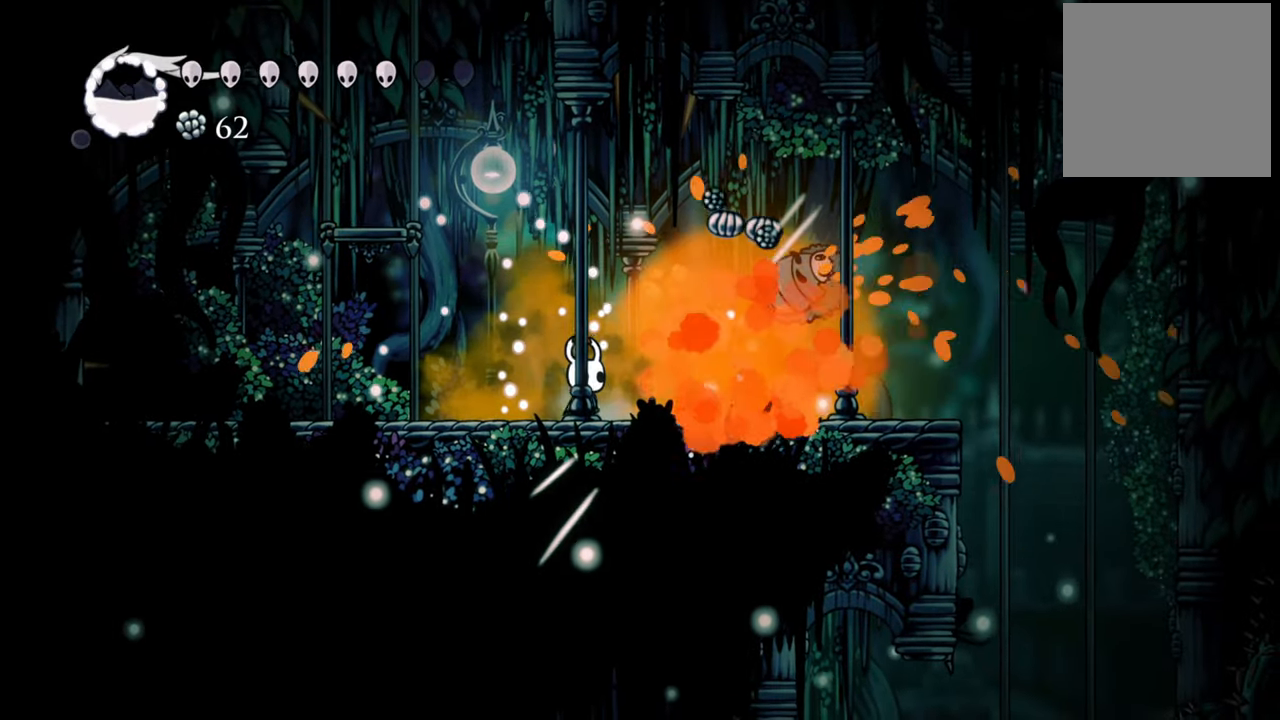
{"buttons": [], "right_stick": "center", "events": []}
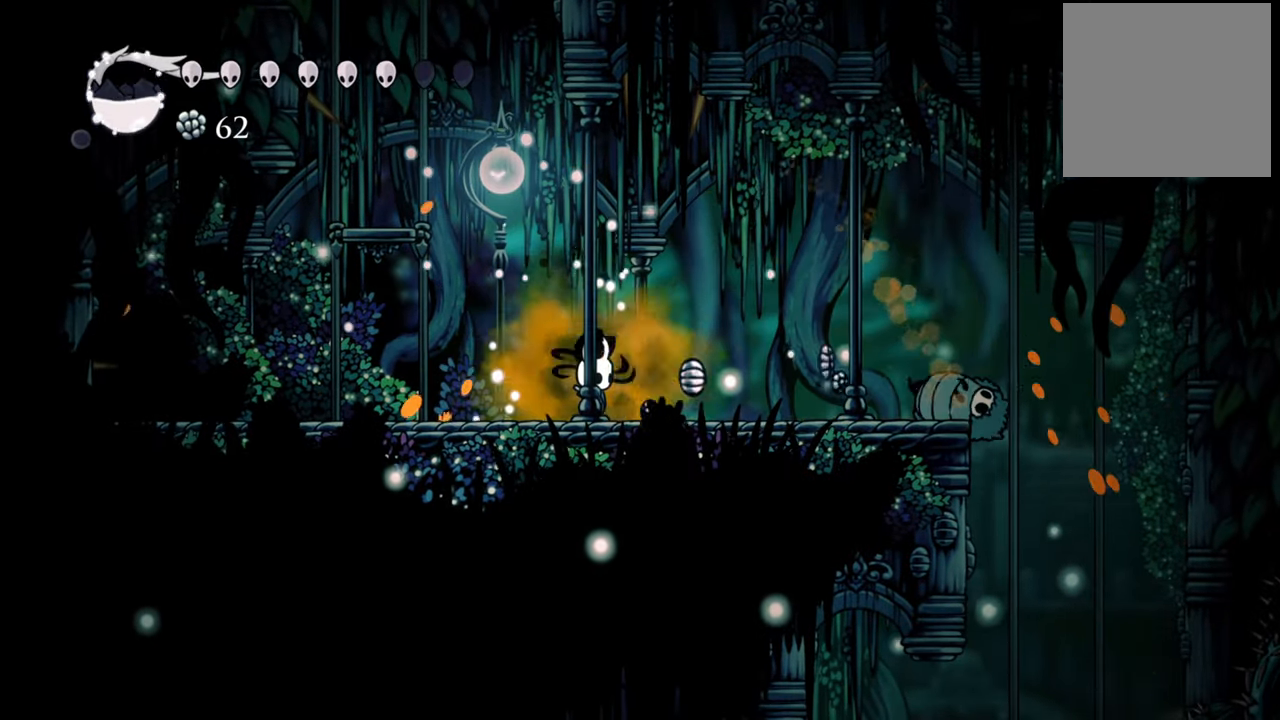
{"buttons": ["DPAD_RIGHT"], "right_stick": "center", "events": [[100, "DPAD_RIGHT", "down"]]}
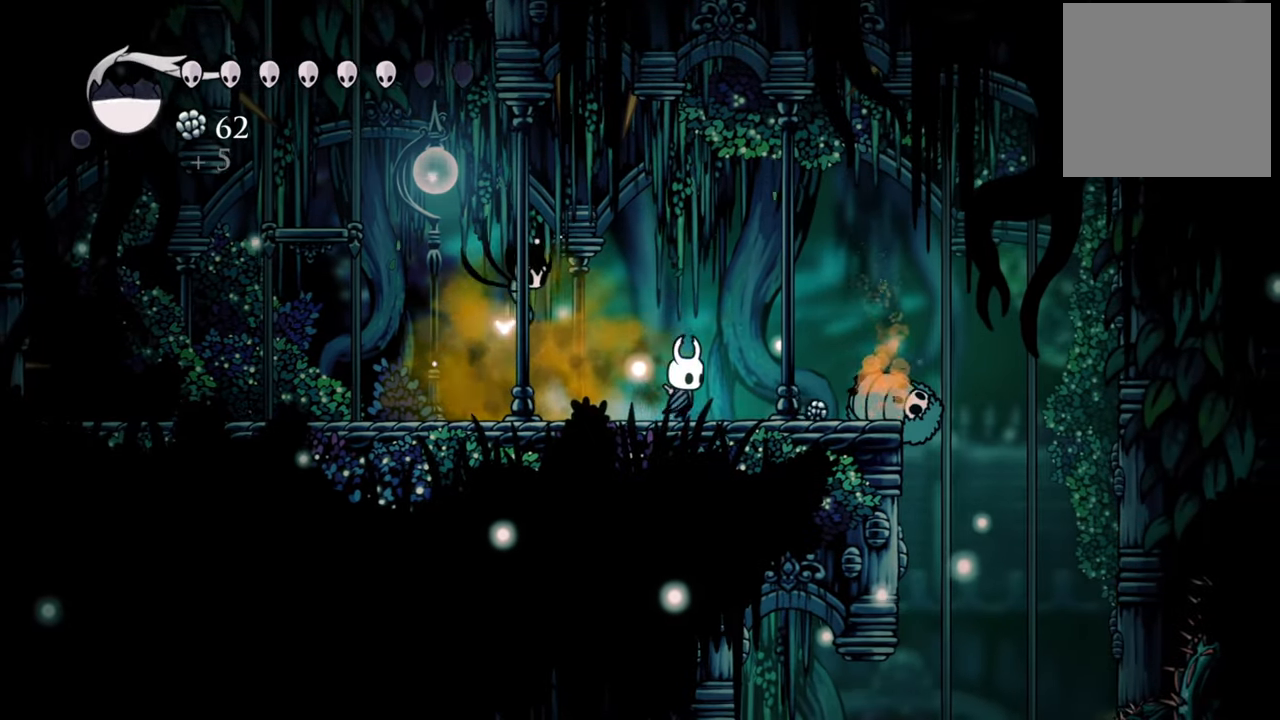
{"buttons": ["DPAD_LEFT"], "right_stick": "center", "events": [[200, "DPAD_RIGHT", "up"], [480, "DPAD_LEFT", "down"]]}
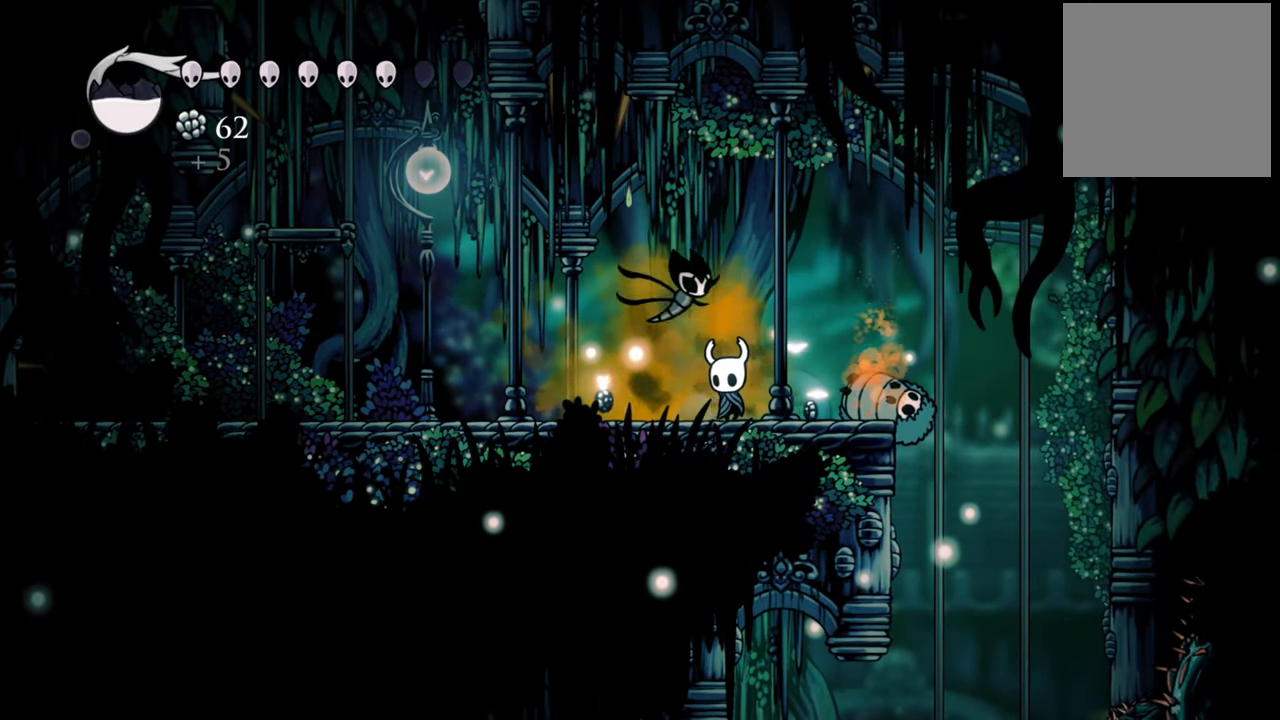
{"buttons": ["DPAD_DOWN", "DPAD_LEFT"], "right_stick": "center", "events": [[120, "DPAD_DOWN", "down"]]}
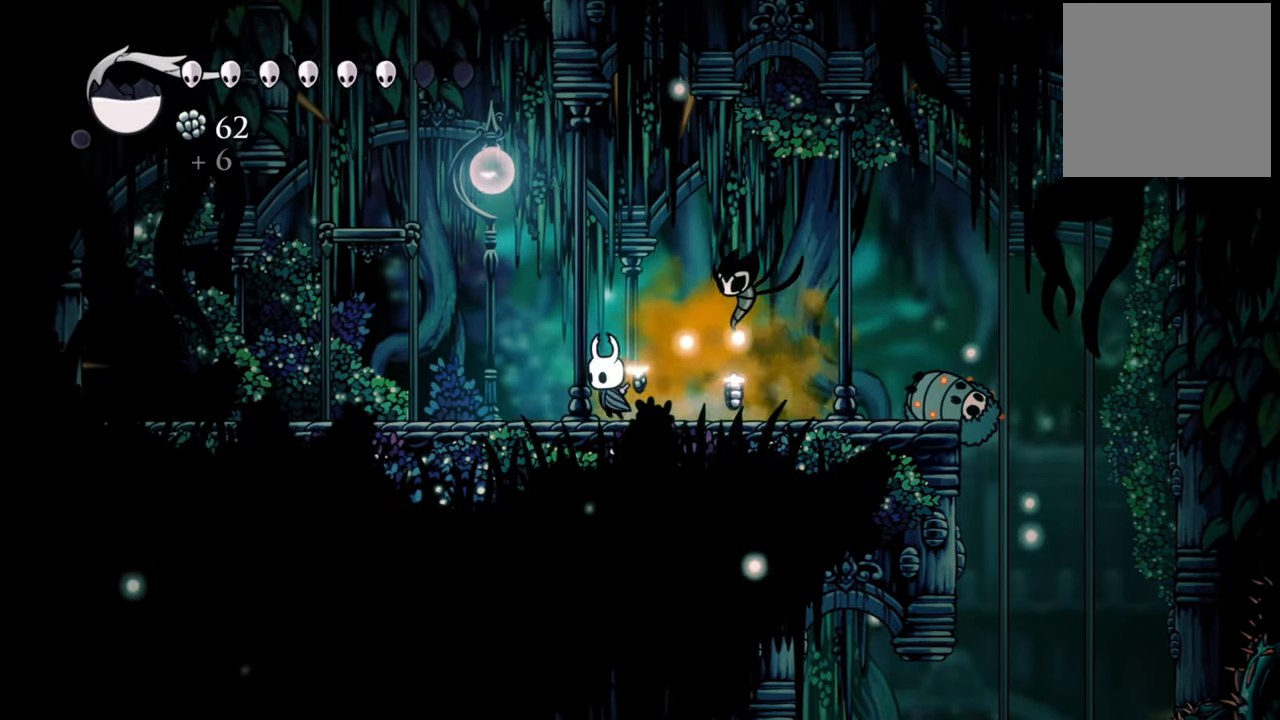
{"buttons": ["B"], "right_stick": "center", "events": [[60, "DPAD_DOWN", "up"], [120, "DPAD_LEFT", "up"], [140, "B", "down"]]}
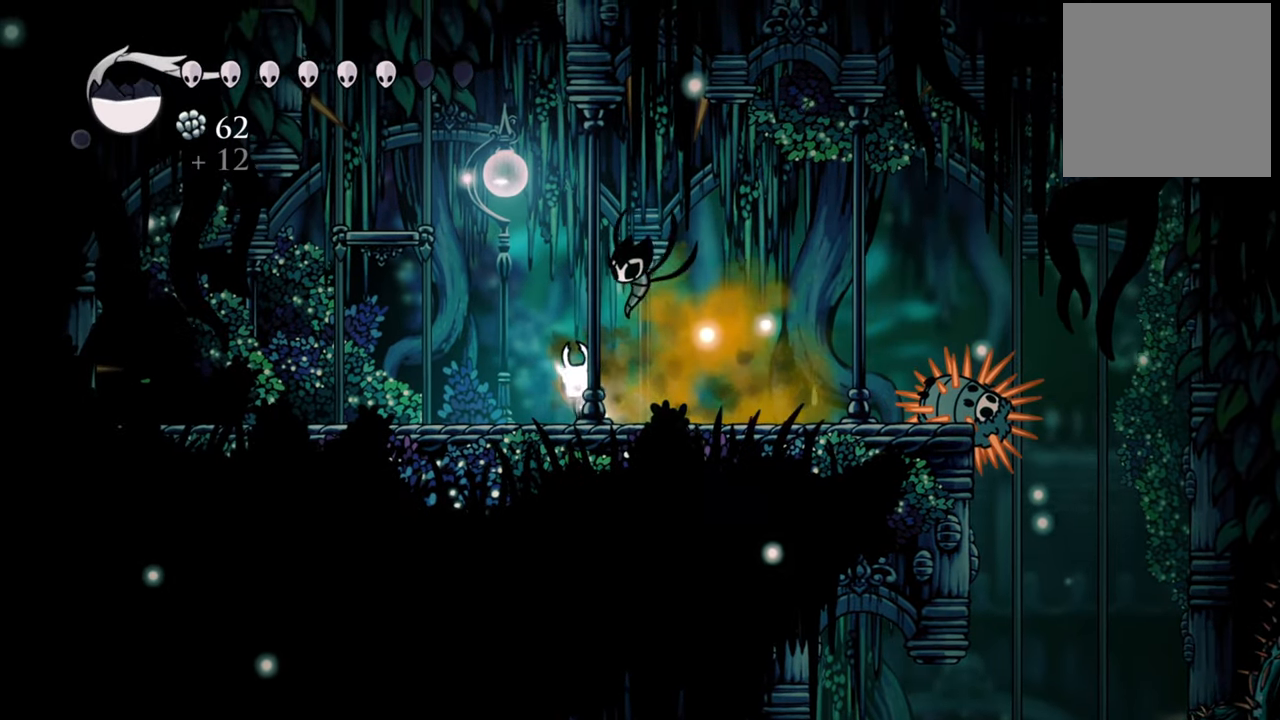
{"buttons": ["B"], "right_stick": "center", "events": []}
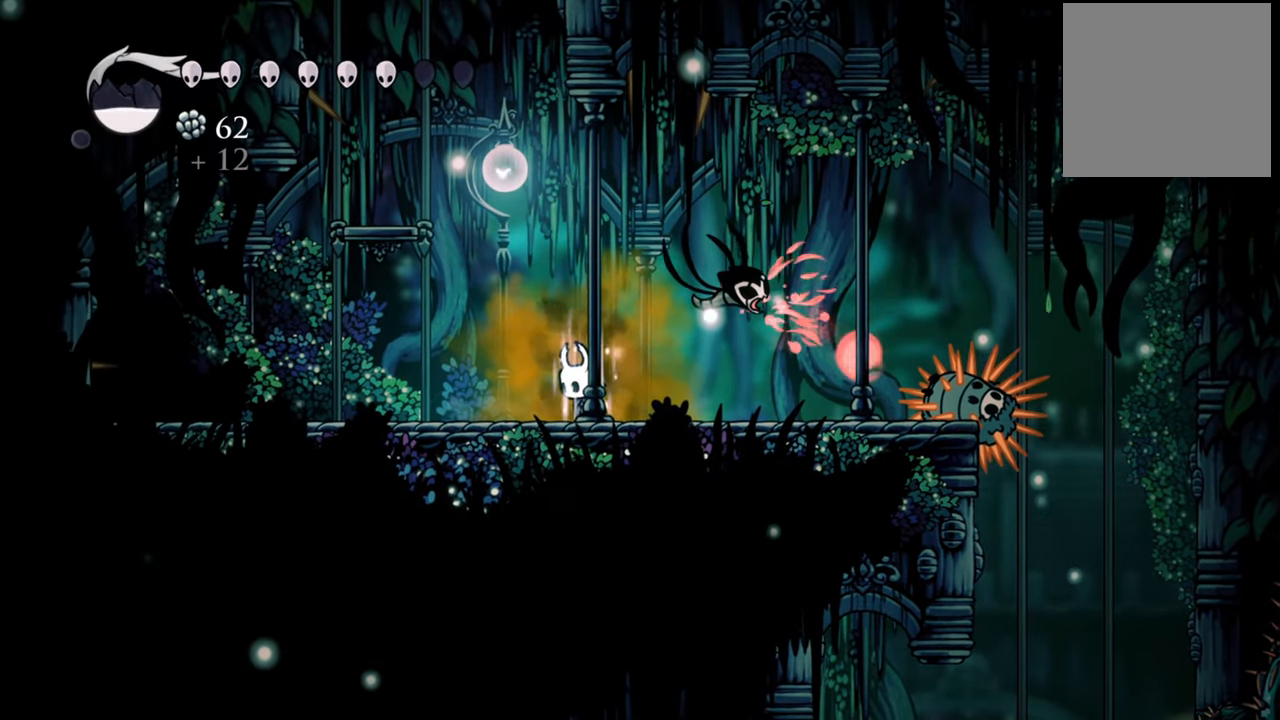
{"buttons": ["B"], "right_stick": "center", "events": []}
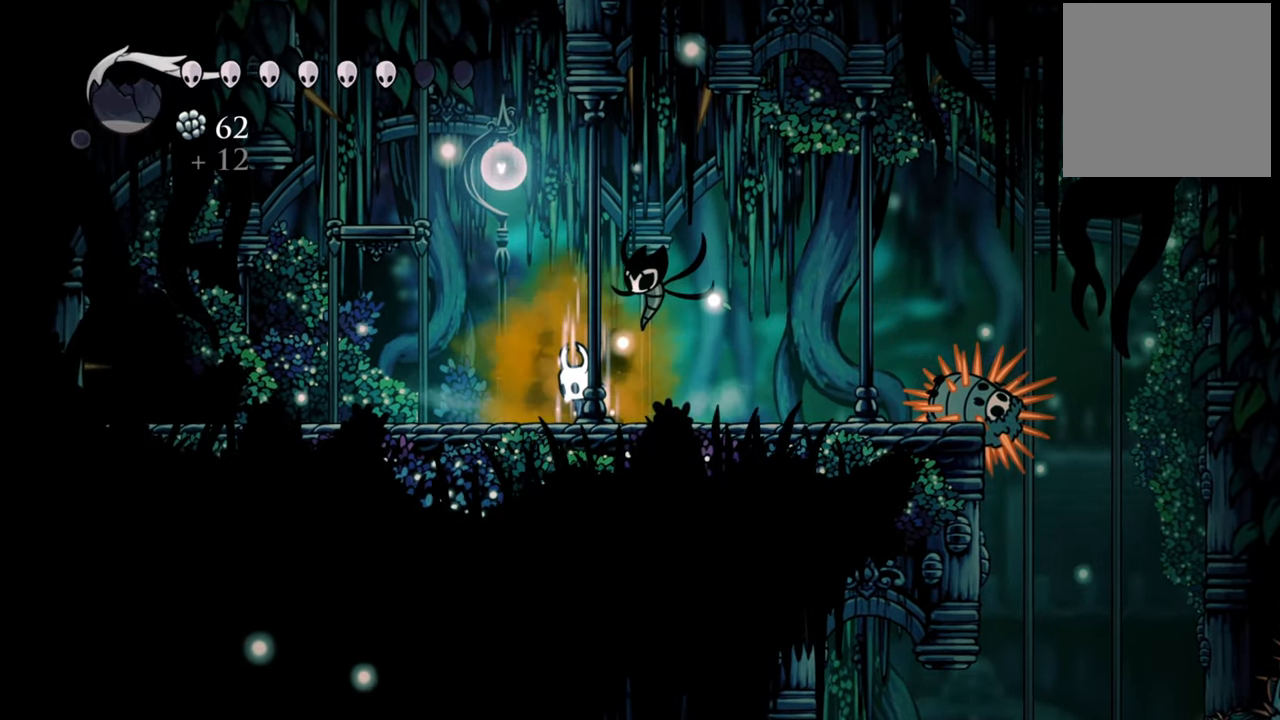
{"buttons": ["B"], "right_stick": "center", "events": []}
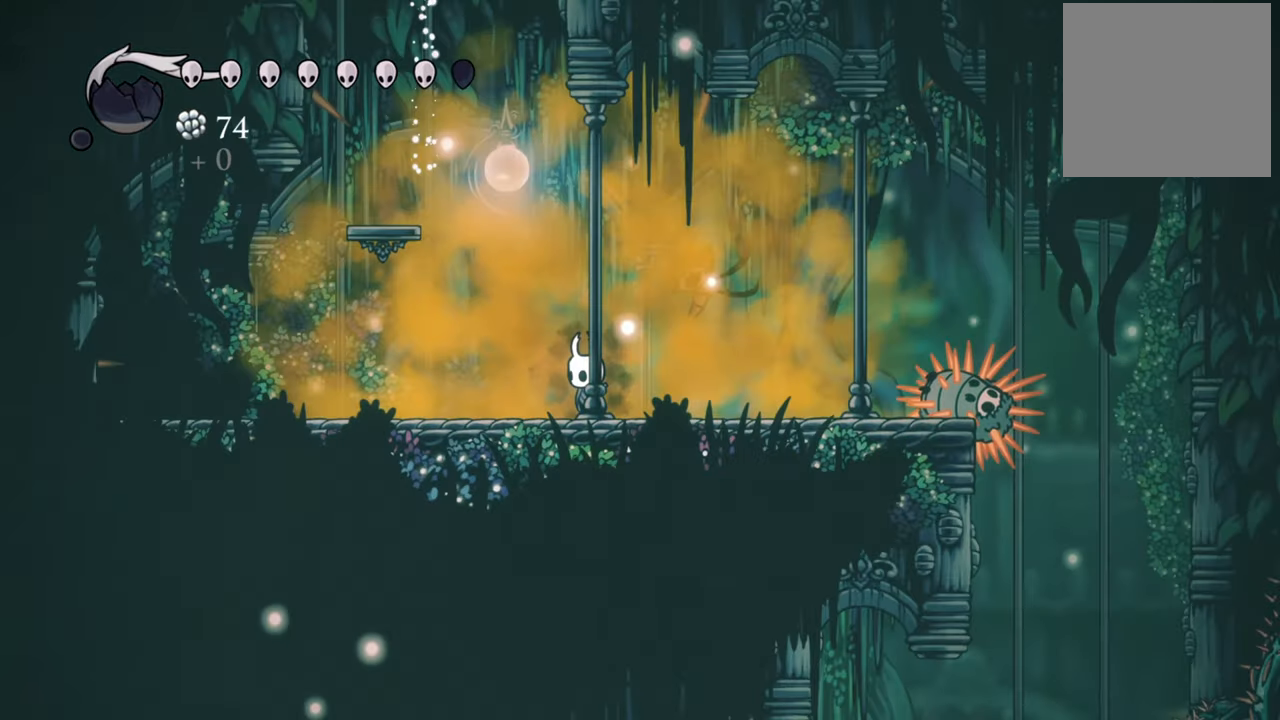
{"buttons": ["A", "DPAD_LEFT"], "right_stick": "center", "events": [[40, "B", "up"], [300, "A", "down"], [340, "DPAD_LEFT", "down"]]}
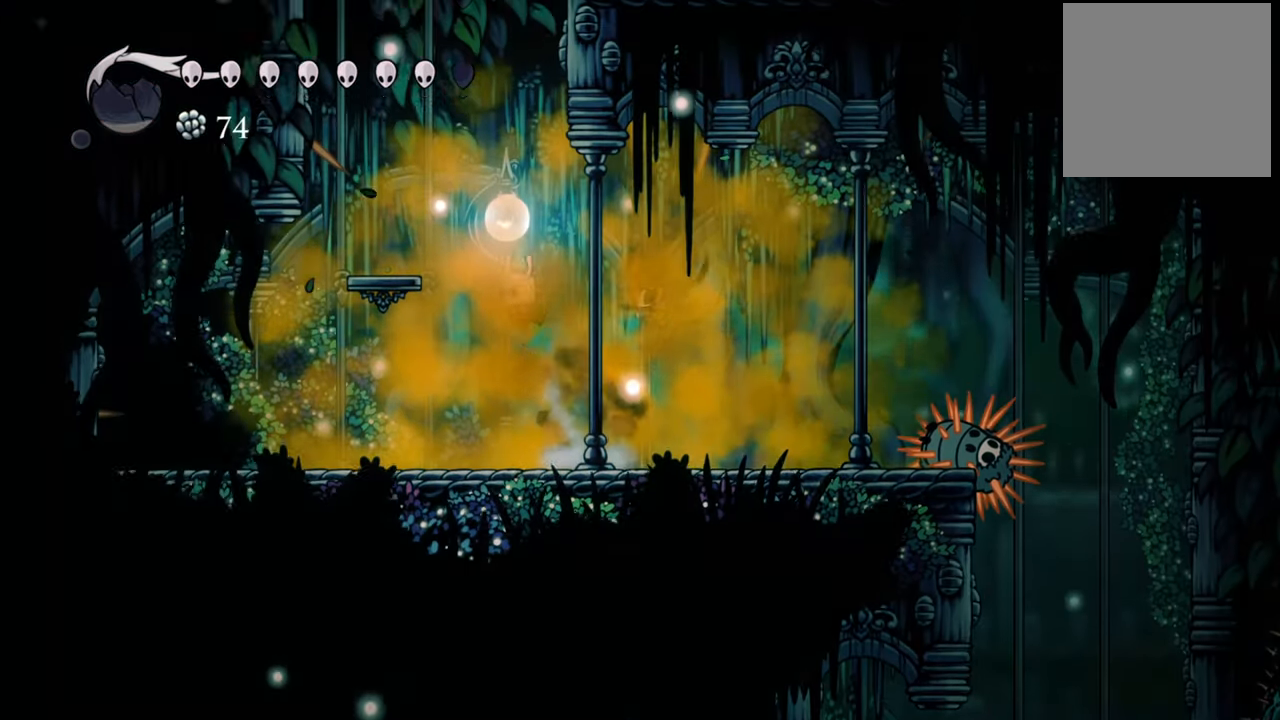
{"buttons": [], "right_stick": "center", "events": [[20, "DPAD_DOWN", "down"], [120, "DPAD_DOWN", "up"], [220, "A", "up"], [380, "DPAD_LEFT", "up"]]}
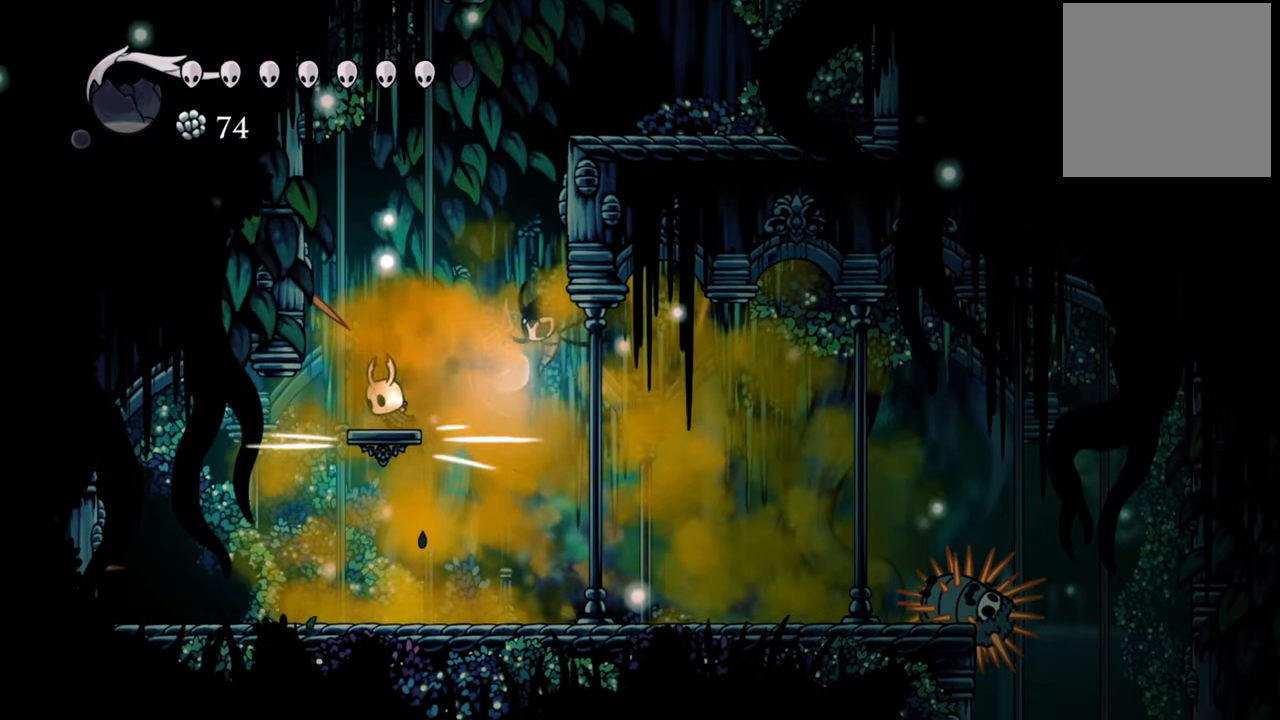
{"buttons": ["A", "DPAD_RIGHT"], "right_stick": "center", "events": [[280, "A", "down"], [320, "DPAD_RIGHT", "down"]]}
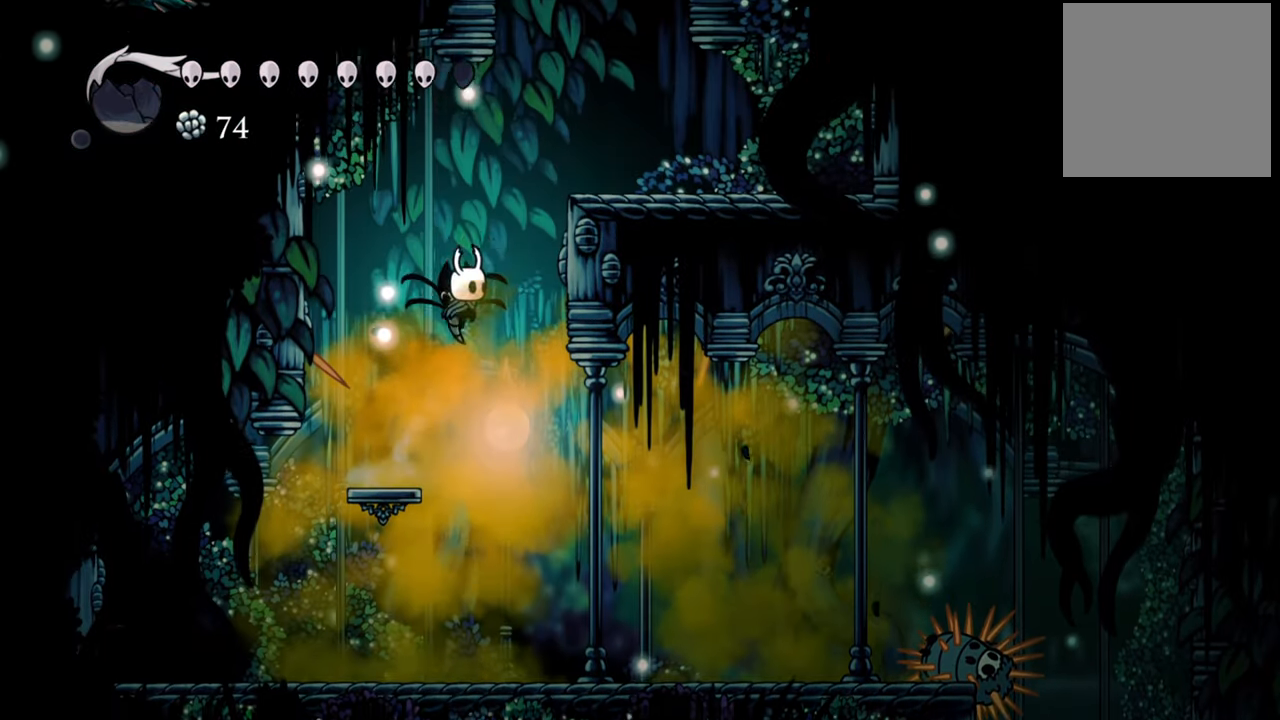
{"buttons": ["A", "DPAD_RIGHT"], "right_stick": "center", "events": [[300, "A", "up"], [440, "A", "down"]]}
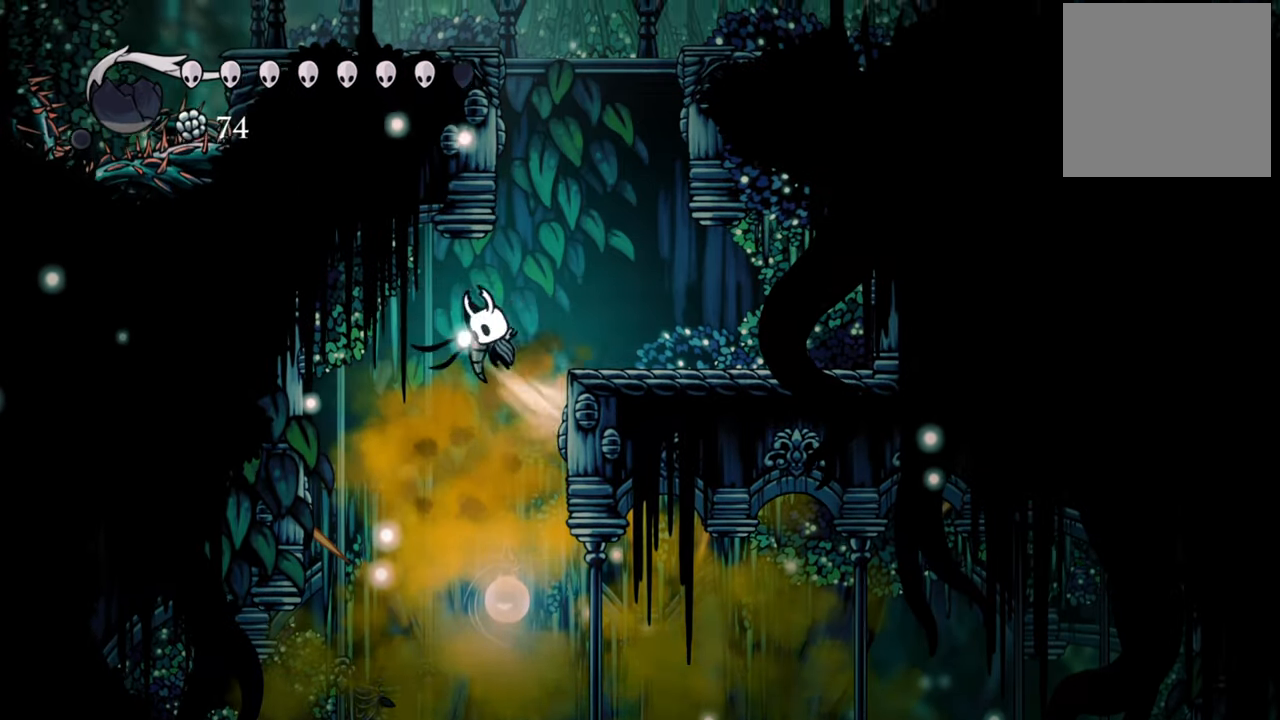
{"buttons": [], "right_stick": "center", "events": [[160, "A", "up"], [280, "DPAD_RIGHT", "up"]]}
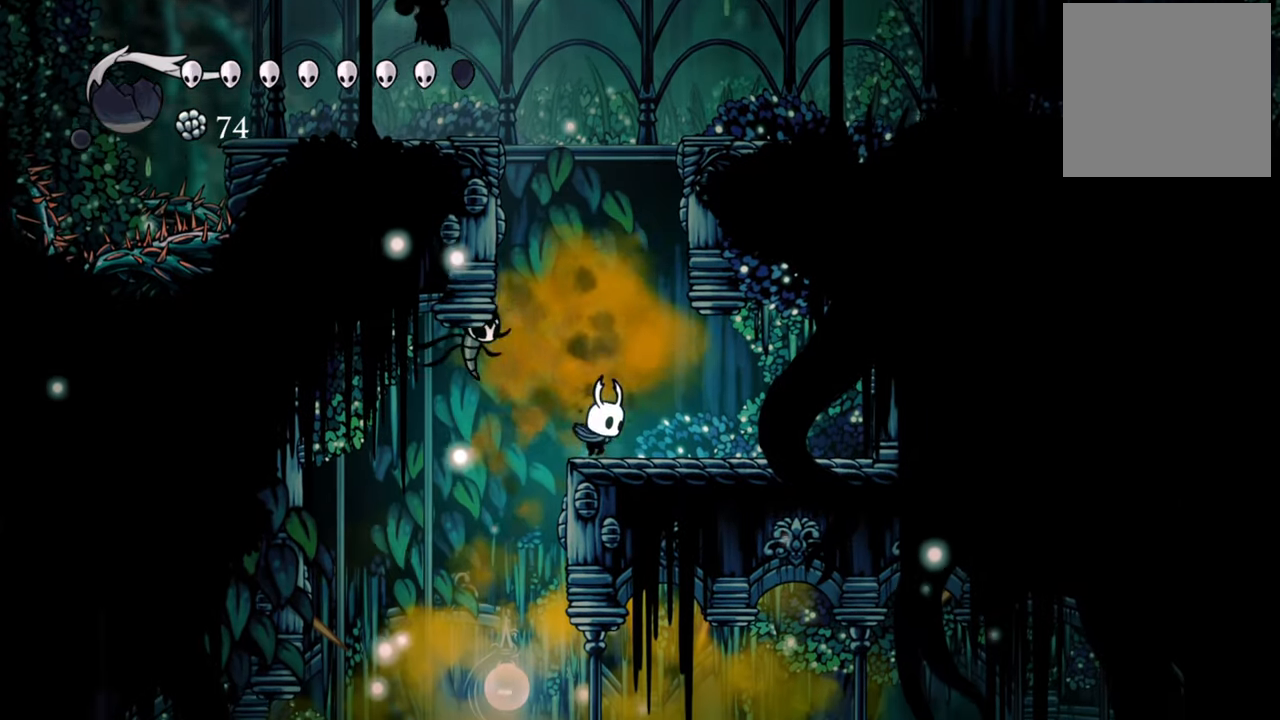
{"buttons": ["A"], "right_stick": "center", "events": [[380, "A", "down"]]}
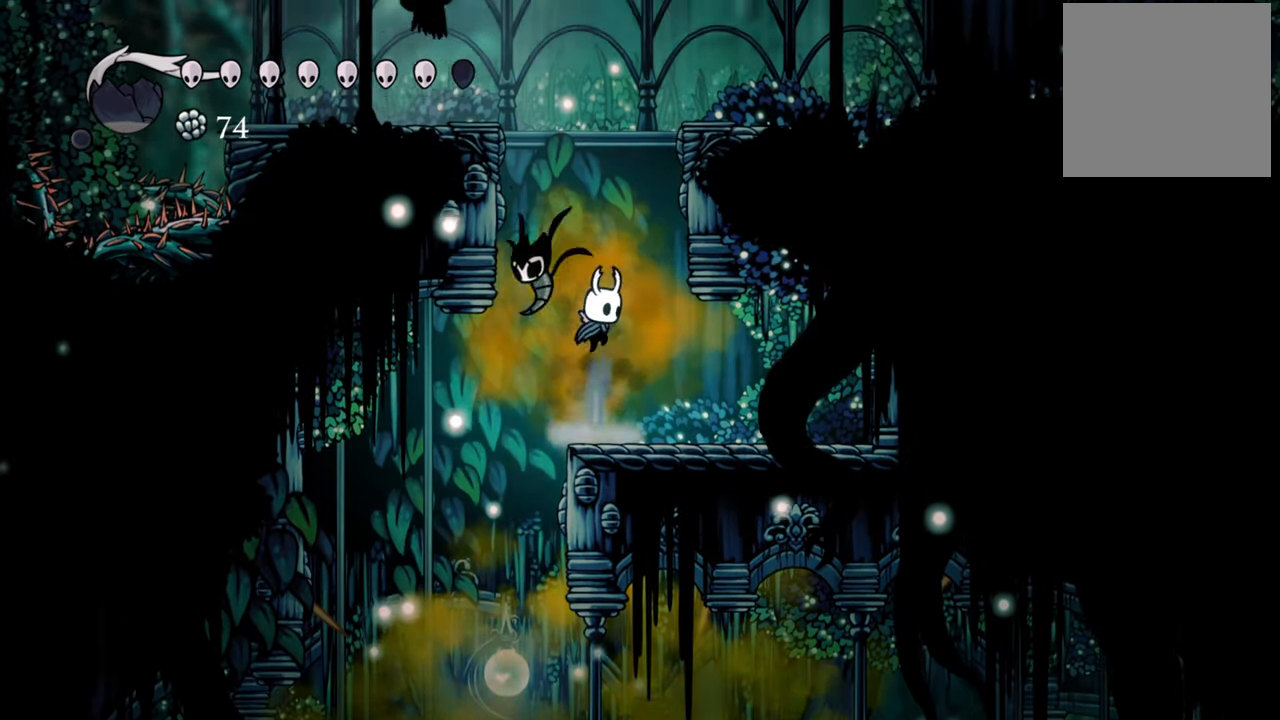
{"buttons": ["A", "DPAD_LEFT"], "right_stick": "center", "events": [[160, "A", "up"], [240, "A", "down"], [380, "DPAD_LEFT", "down"]]}
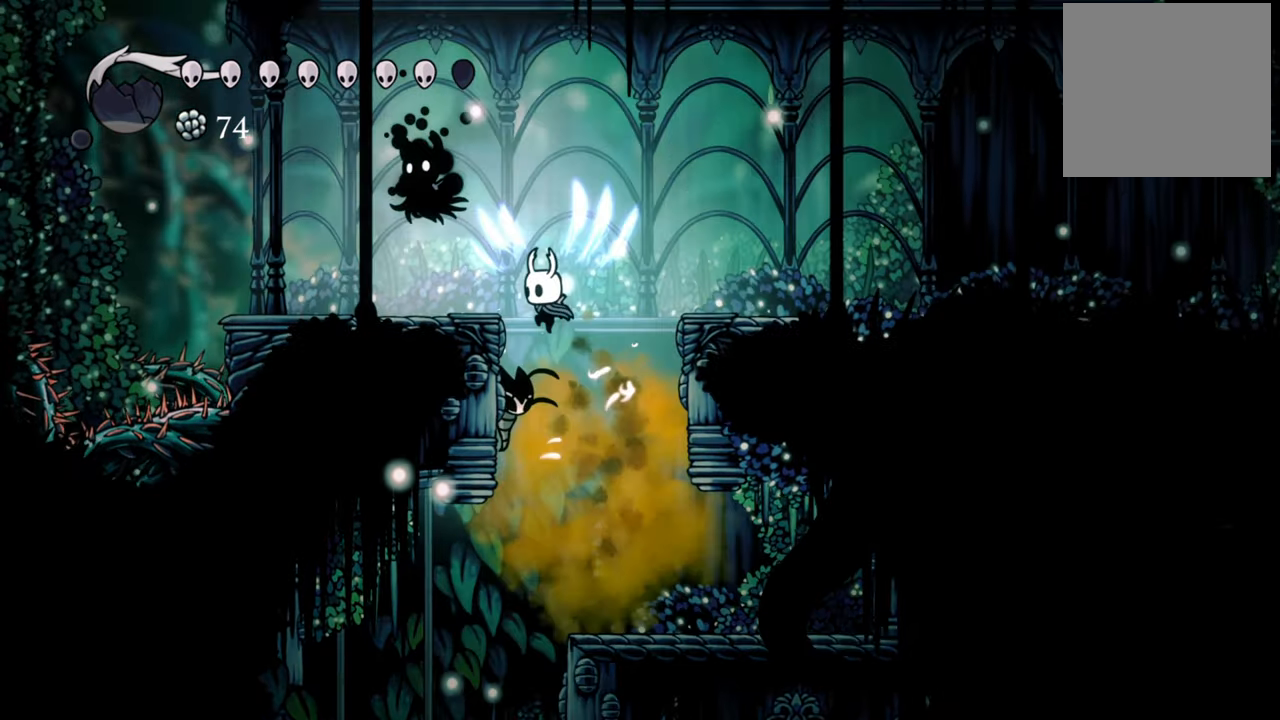
{"buttons": [], "right_stick": "center", "events": [[140, "A", "up"], [200, "DPAD_LEFT", "up"], [200, "X", "down"], [320, "X", "up"]]}
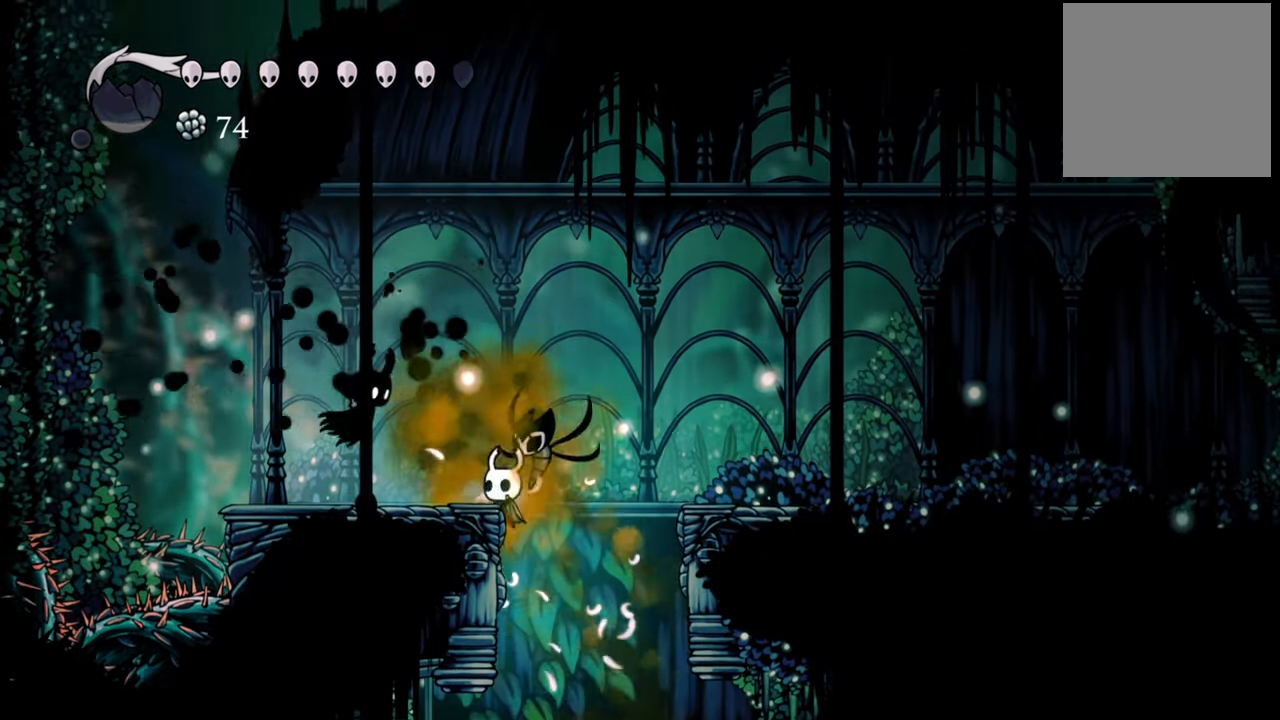
{"buttons": [], "right_stick": "center", "events": [[100, "DPAD_LEFT", "down"], [220, "DPAD_LEFT", "up"], [240, "X", "down"], [320, "X", "up"]]}
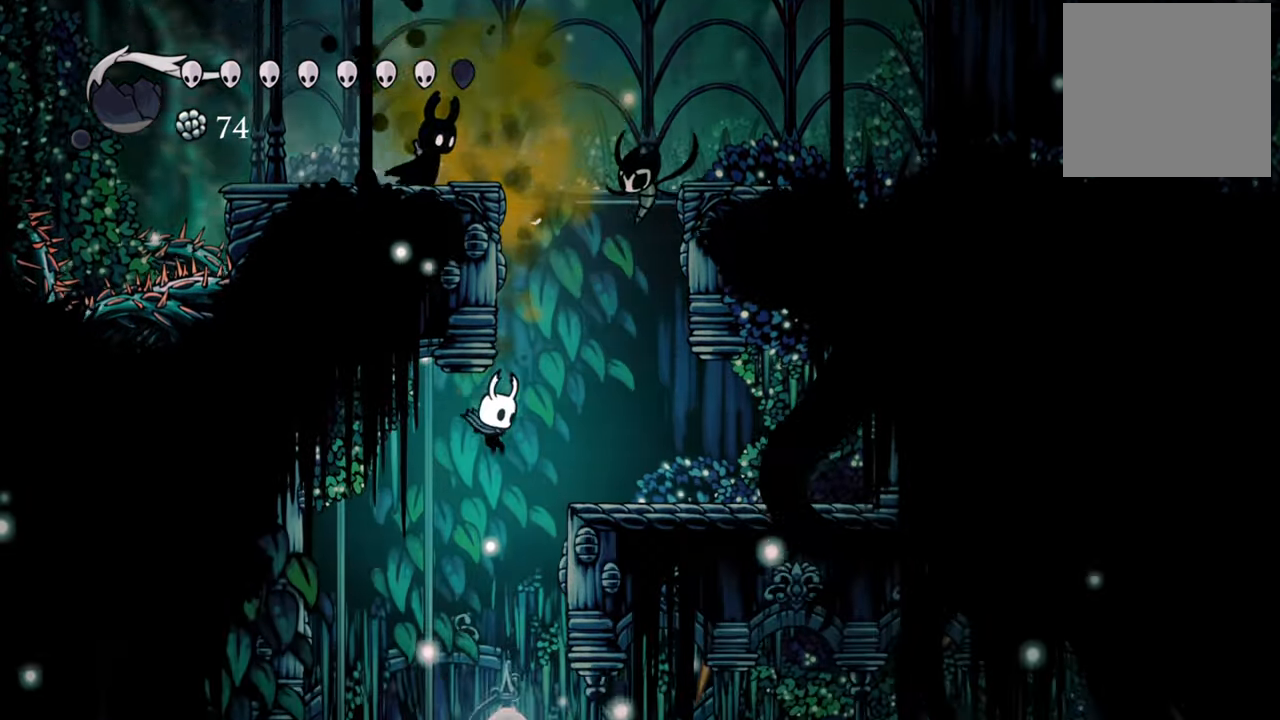
{"buttons": ["DPAD_RIGHT"], "right_stick": "center", "events": [[80, "A", "down"], [180, "A", "up"], [400, "DPAD_RIGHT", "down"]]}
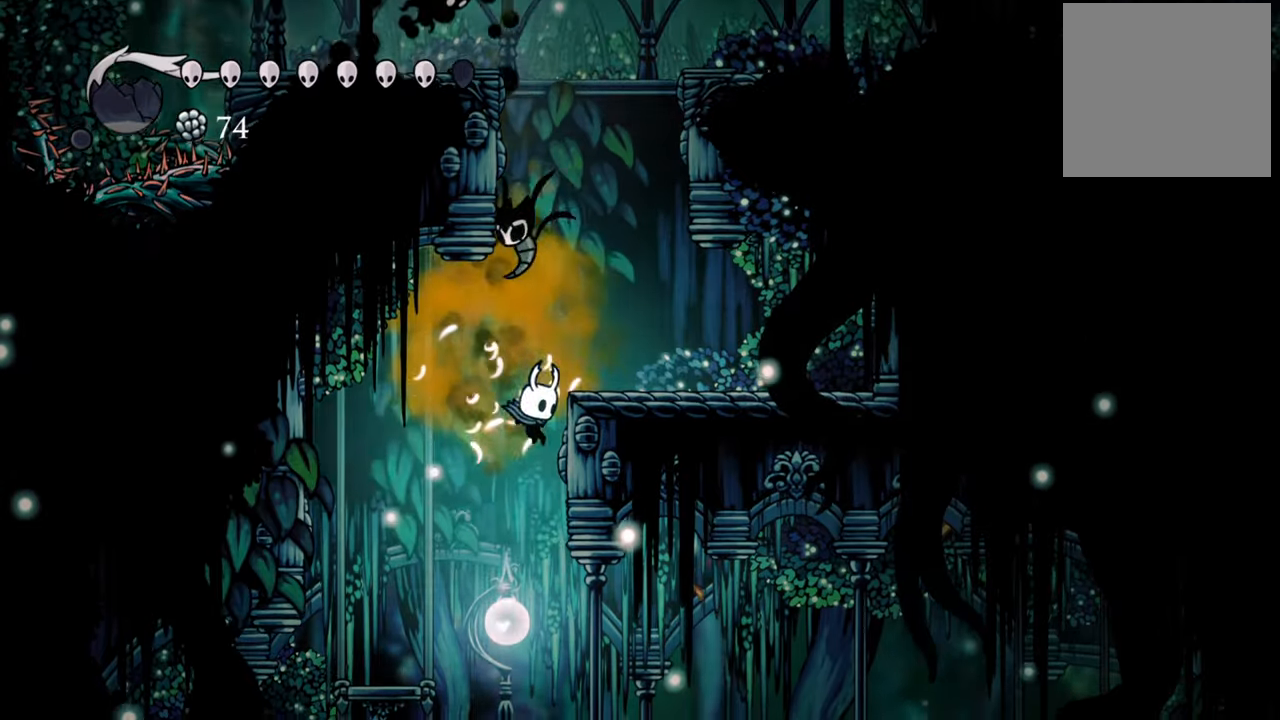
{"buttons": ["A", "DPAD_RIGHT"], "right_stick": "center", "events": [[20, "A", "down"], [40, "DPAD_DOWN", "down"], [460, "DPAD_DOWN", "up"]]}
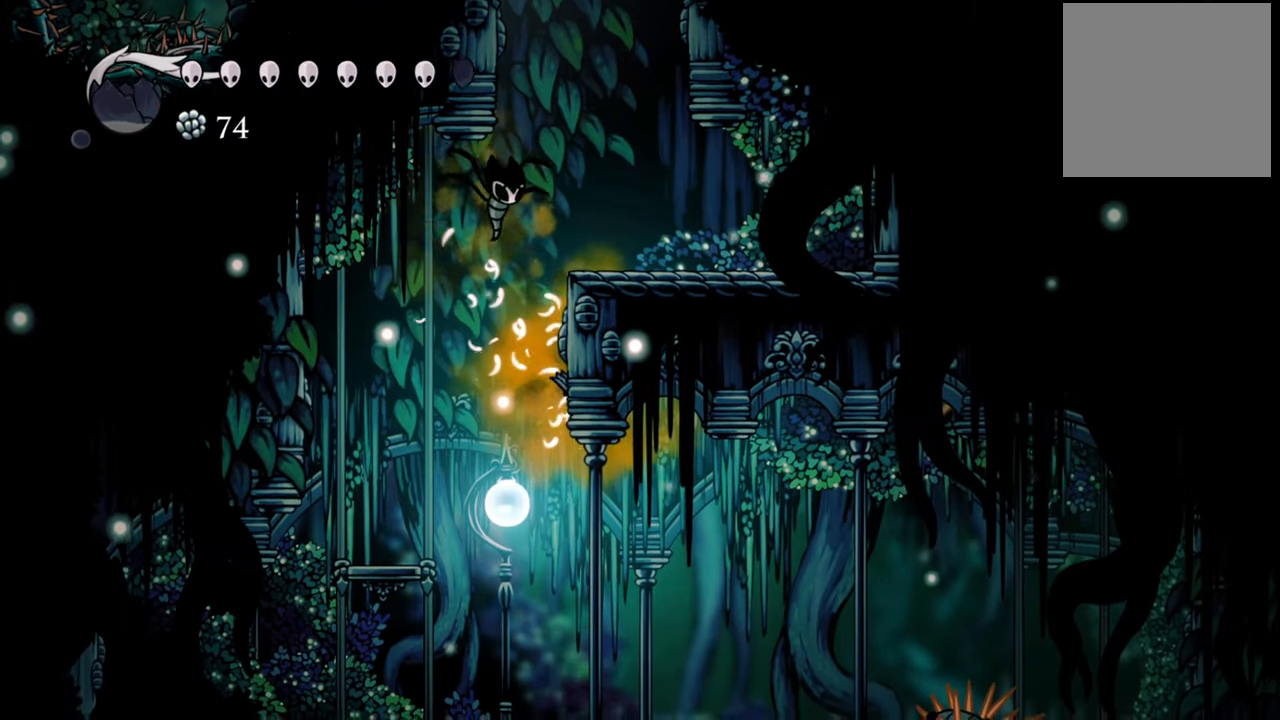
{"buttons": ["A", "DPAD_RIGHT"], "right_stick": "center", "events": [[140, "A", "up"], [260, "A", "down"]]}
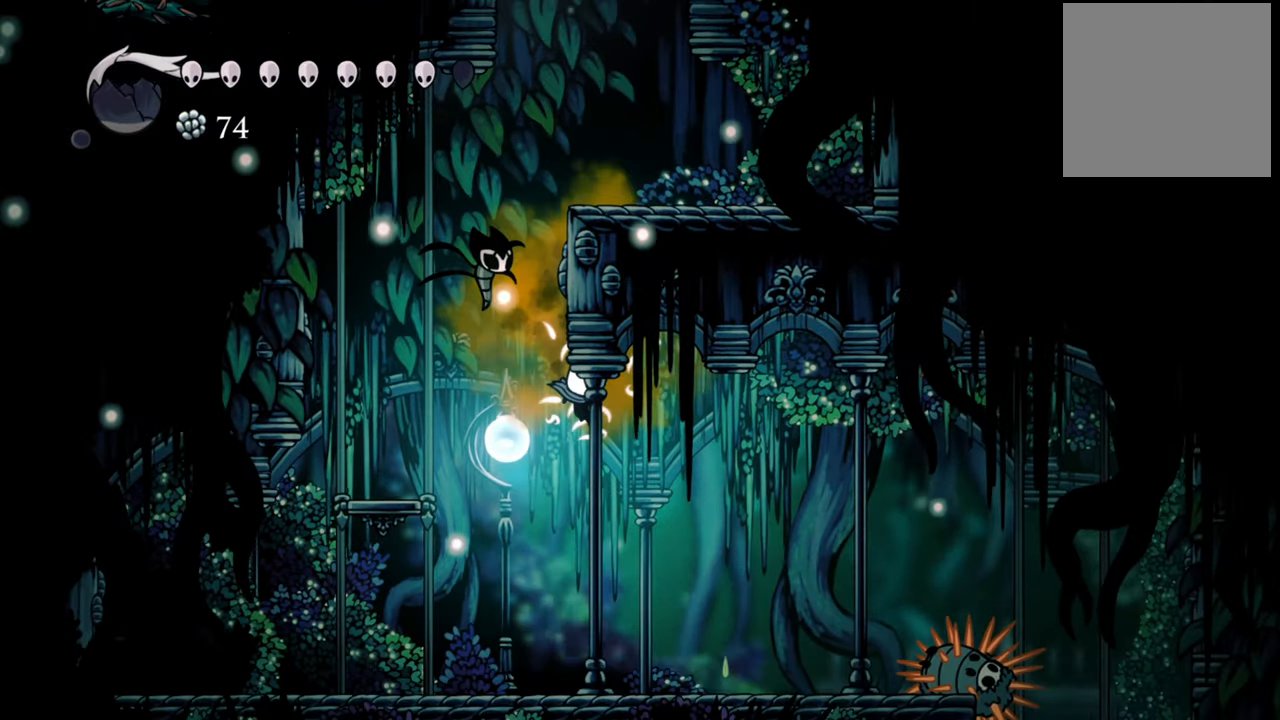
{"buttons": ["A"], "right_stick": "center", "events": [[60, "DPAD_RIGHT", "up"], [80, "A", "up"], [160, "DPAD_DOWN", "down"], [160, "DPAD_LEFT", "down"], [460, "A", "down"], [480, "DPAD_DOWN", "up"], [500, "DPAD_LEFT", "up"]]}
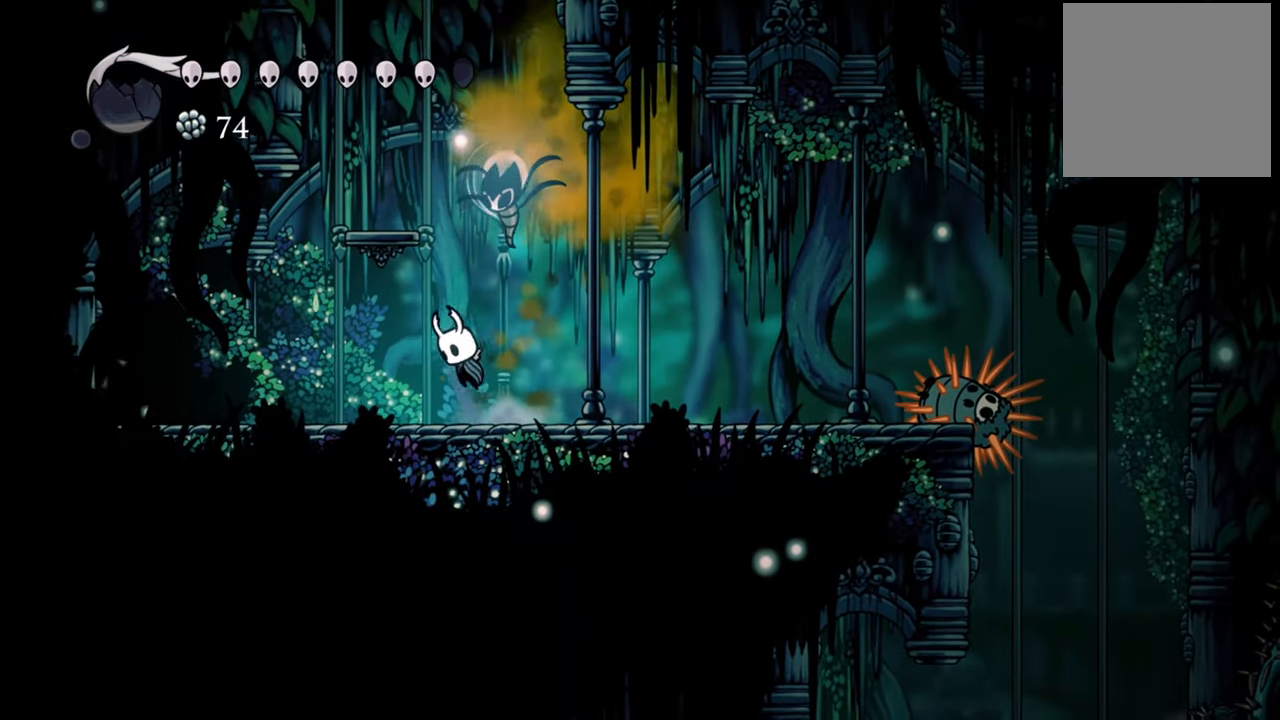
{"buttons": [], "right_stick": "center", "events": [[240, "DPAD_LEFT", "down"], [400, "A", "up"], [500, "DPAD_LEFT", "up"]]}
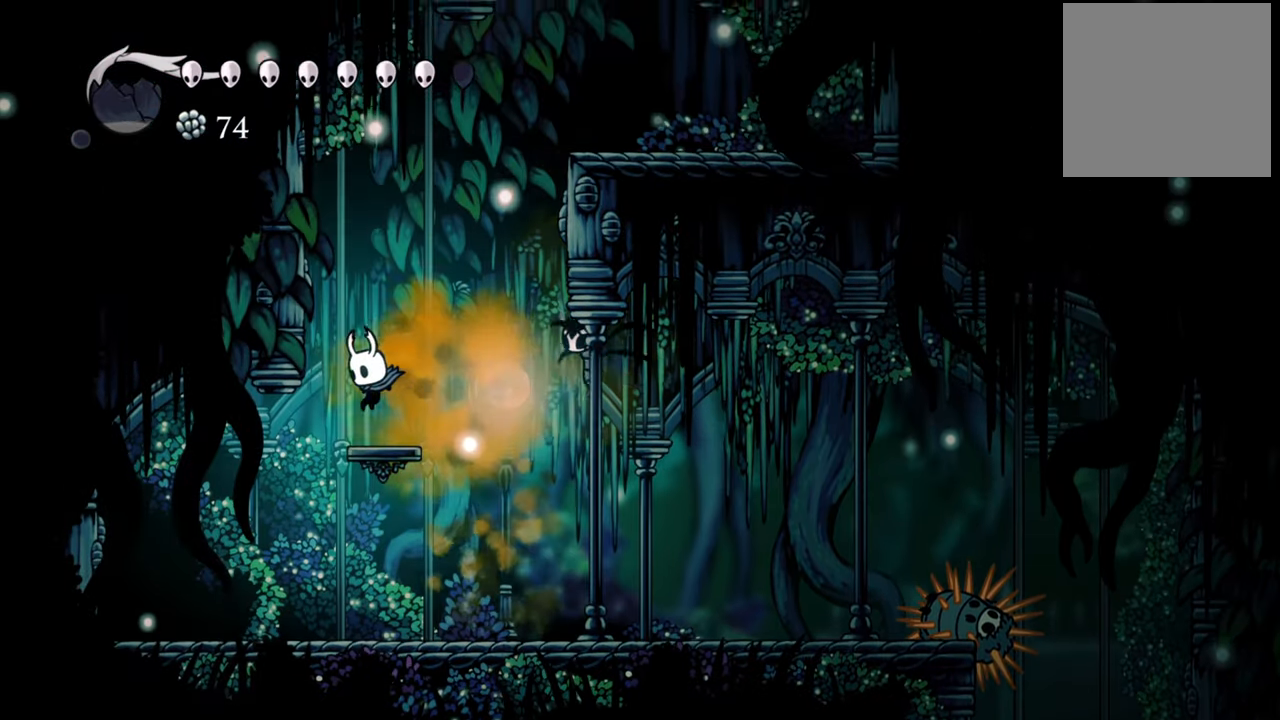
{"buttons": ["A", "DPAD_RIGHT"], "right_stick": "center", "events": [[120, "A", "down"], [220, "DPAD_RIGHT", "down"], [340, "A", "up"], [460, "A", "down"]]}
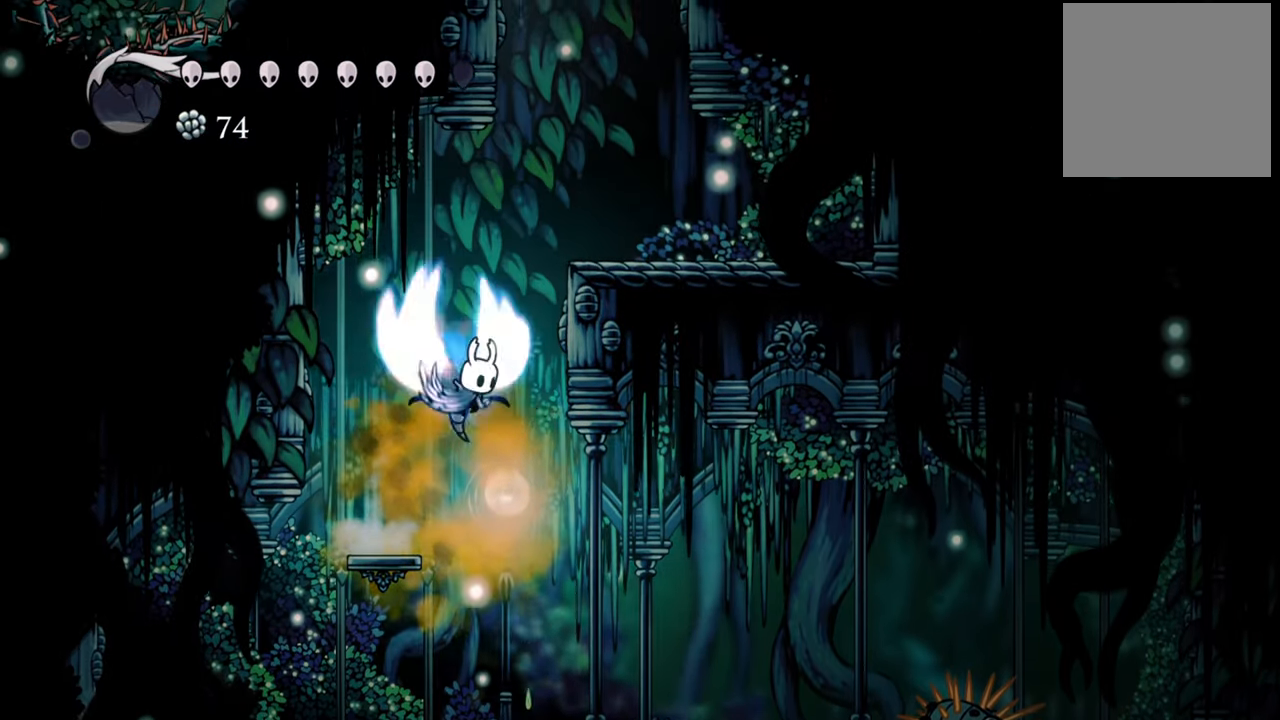
{"buttons": [], "right_stick": "center", "events": [[80, "DPAD_DOWN", "down"], [400, "A", "up"], [460, "DPAD_DOWN", "up"], [500, "DPAD_RIGHT", "up"]]}